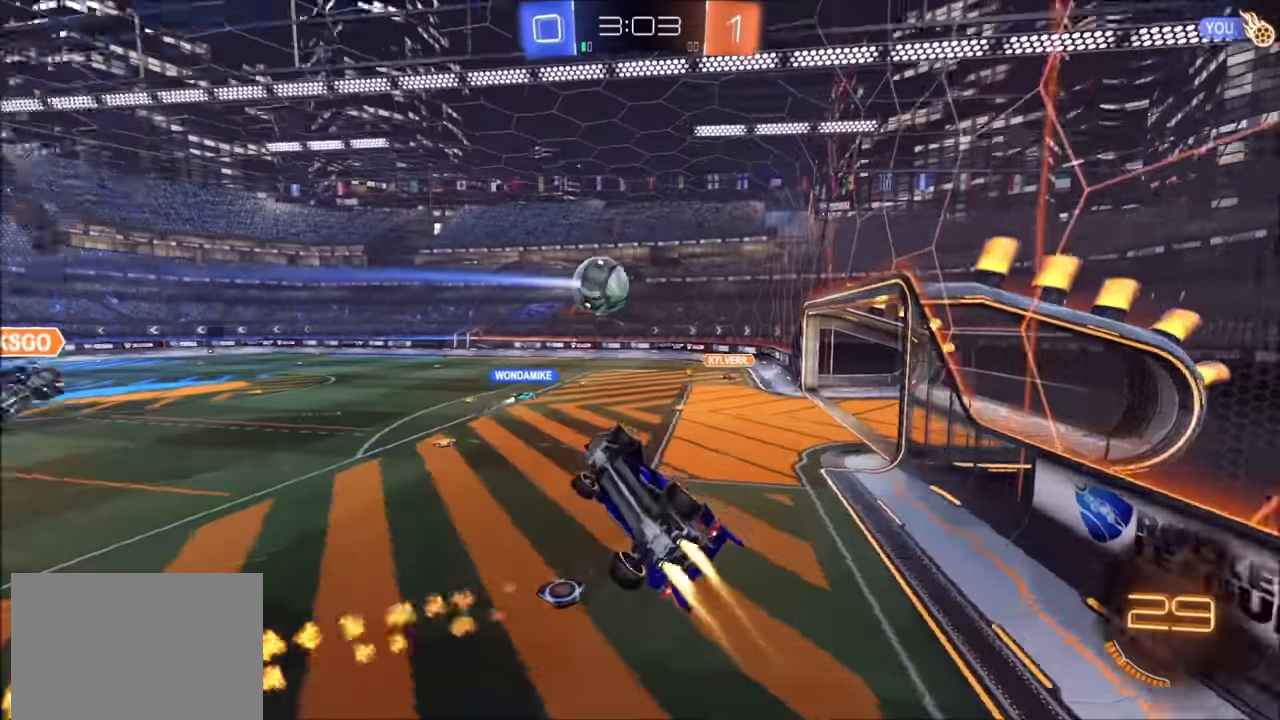
Gameplay with a controller (PlayStation layout); each line is a JSON object with the inputs held at the frame after it. "events" lists button and stick changes between this image and that frame as [ms after this image, input, new state], when the widget could be followed in between.
{"buttons": ["R2"], "left_stick": "up", "right_stick": "center", "events": [[33, "left_stick", "down-right"], [83, "CIRCLE", "up"], [250, "left_stick", "up-right"], [350, "L1", "up"], [383, "left_stick", "up"]]}
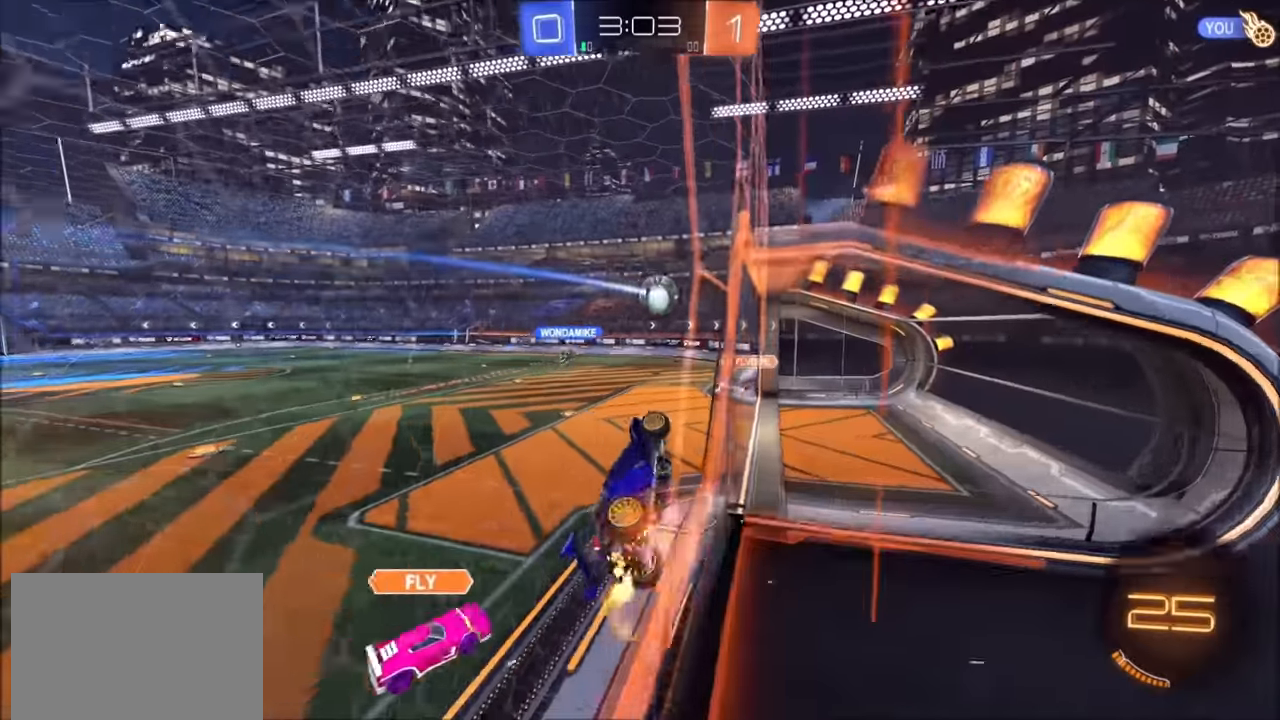
{"buttons": ["CIRCLE", "R2"], "left_stick": "down-right", "right_stick": "center", "events": [[50, "left_stick", "left"], [83, "CROSS", "down"], [133, "left_stick", "down-left"], [183, "CIRCLE", "down"], [233, "CROSS", "up"], [250, "left_stick", "down-right"], [300, "L1", "down"], [483, "L1", "up"]]}
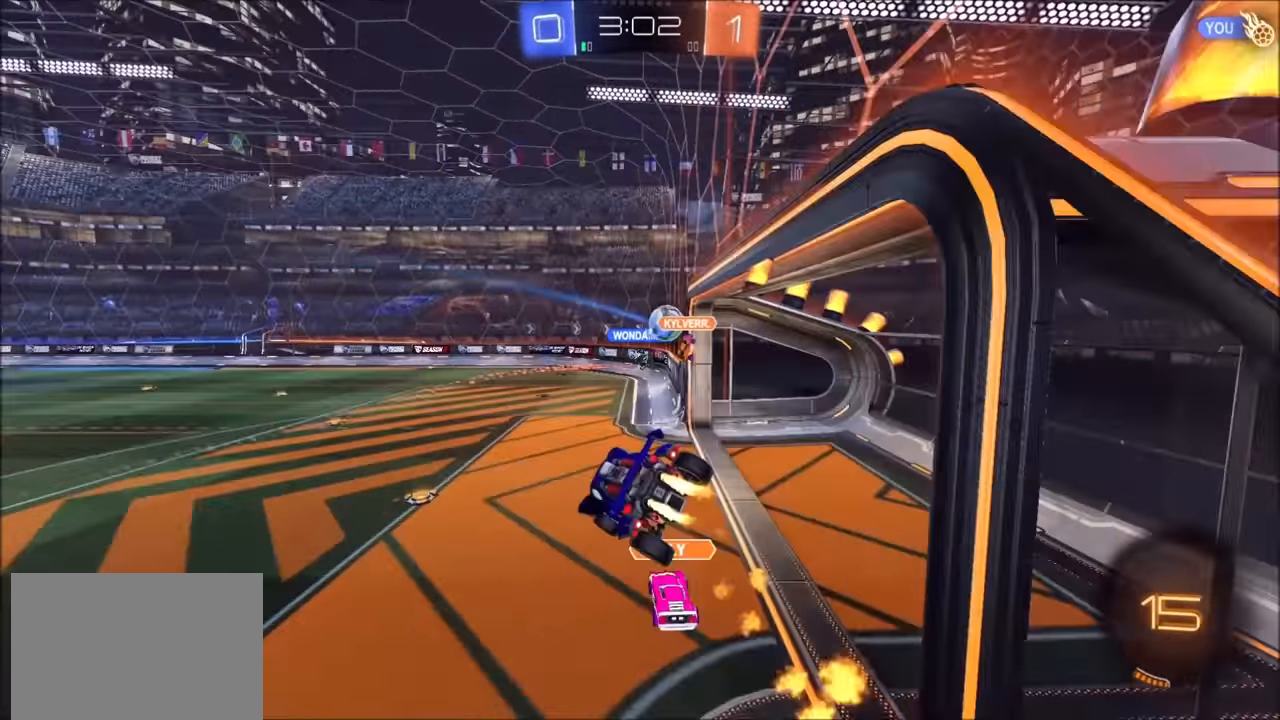
{"buttons": ["R2"], "left_stick": "center", "right_stick": "center", "events": [[33, "left_stick", "center"], [100, "CIRCLE", "up"], [400, "left_stick", "right"], [500, "left_stick", "center"]]}
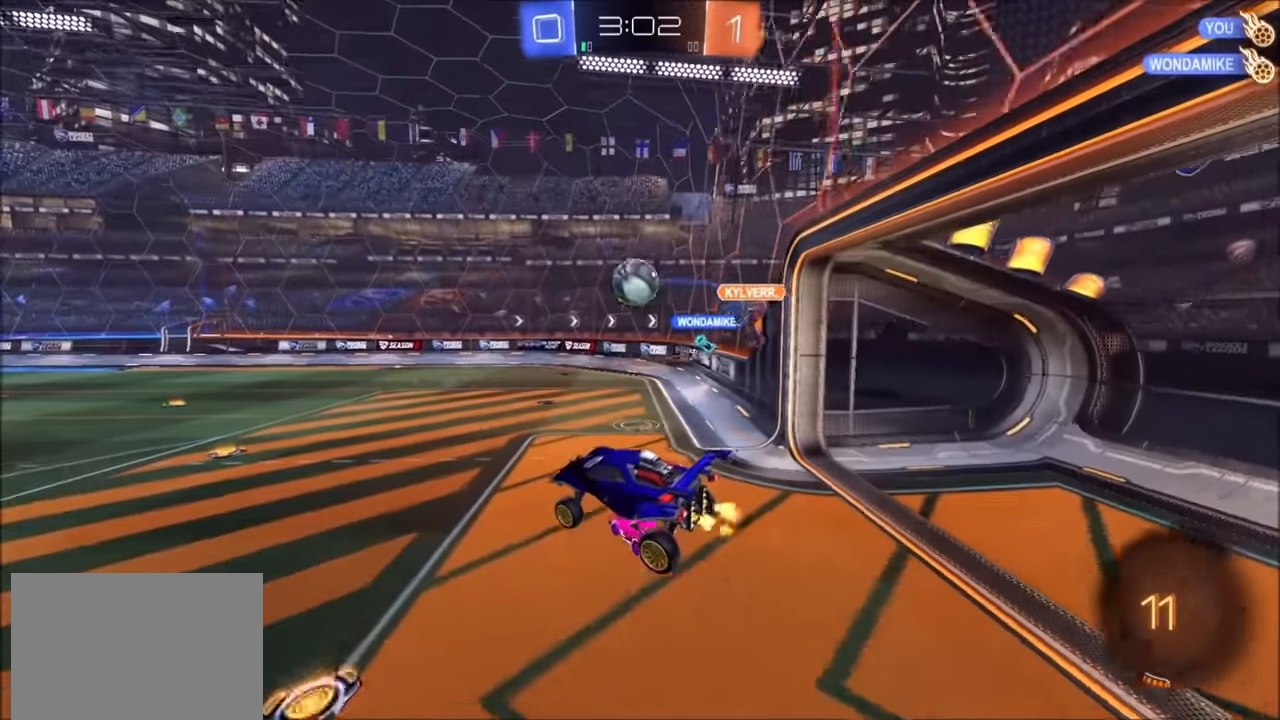
{"buttons": ["CIRCLE", "R2"], "left_stick": "down-left", "right_stick": "center", "events": [[83, "left_stick", "up-right"], [100, "CROSS", "down"], [183, "left_stick", "down"], [200, "CROSS", "up"], [383, "left_stick", "down-left"], [400, "CIRCLE", "down"]]}
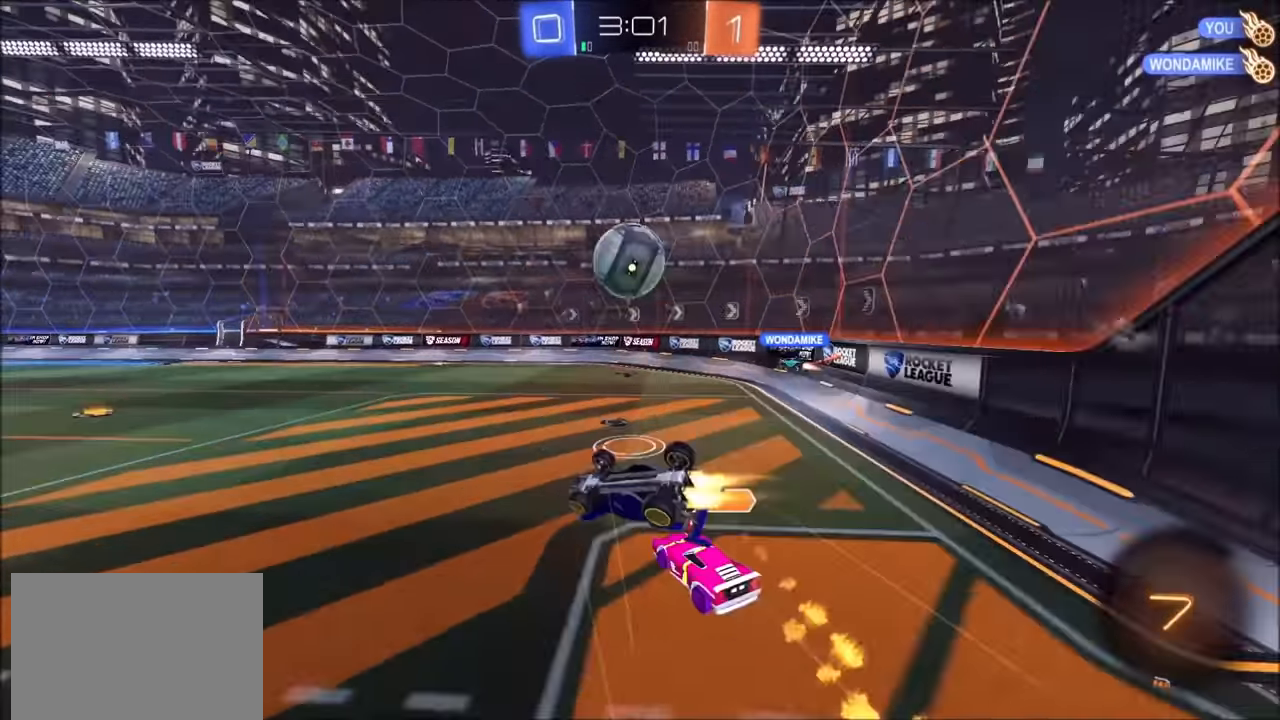
{"buttons": ["CIRCLE", "L1", "R2"], "left_stick": "up-right", "right_stick": "center", "events": [[50, "left_stick", "center"], [133, "left_stick", "down"], [250, "left_stick", "down-left"], [350, "left_stick", "up"], [400, "L1", "down"], [400, "left_stick", "up-right"]]}
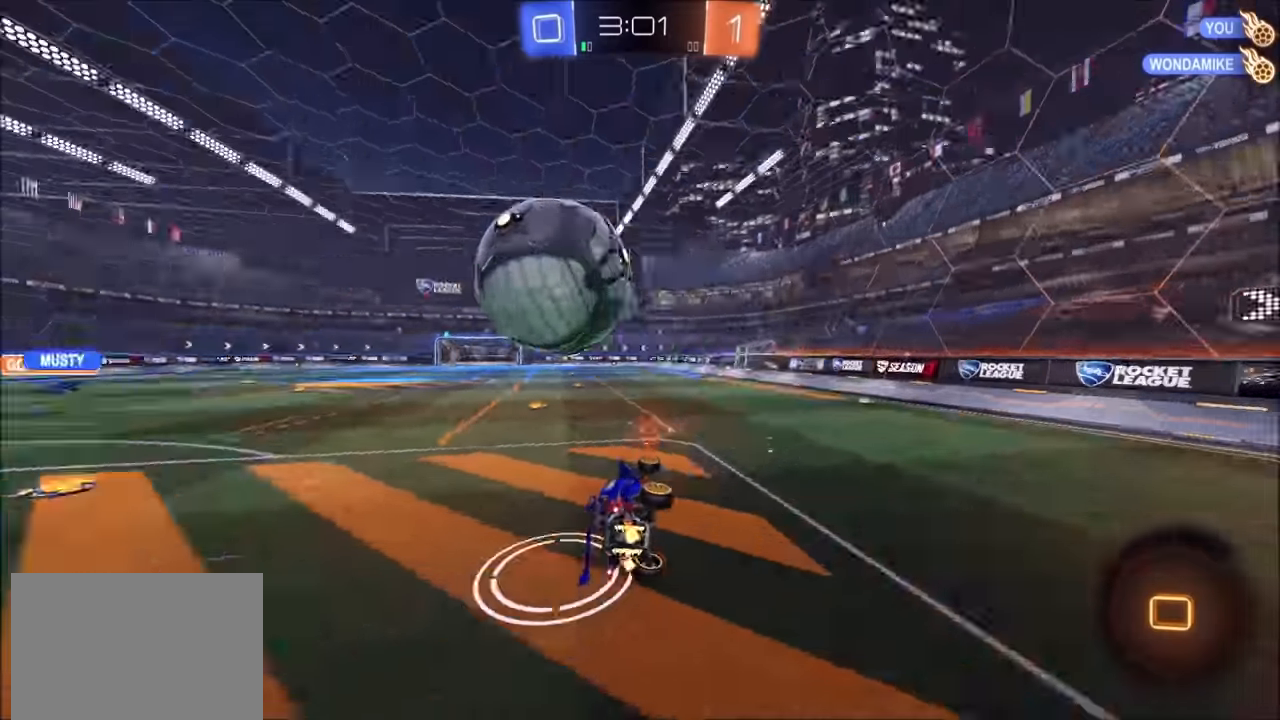
{"buttons": ["CIRCLE", "R2"], "left_stick": "right", "right_stick": "center", "events": [[100, "L1", "up"], [200, "left_stick", "right"]]}
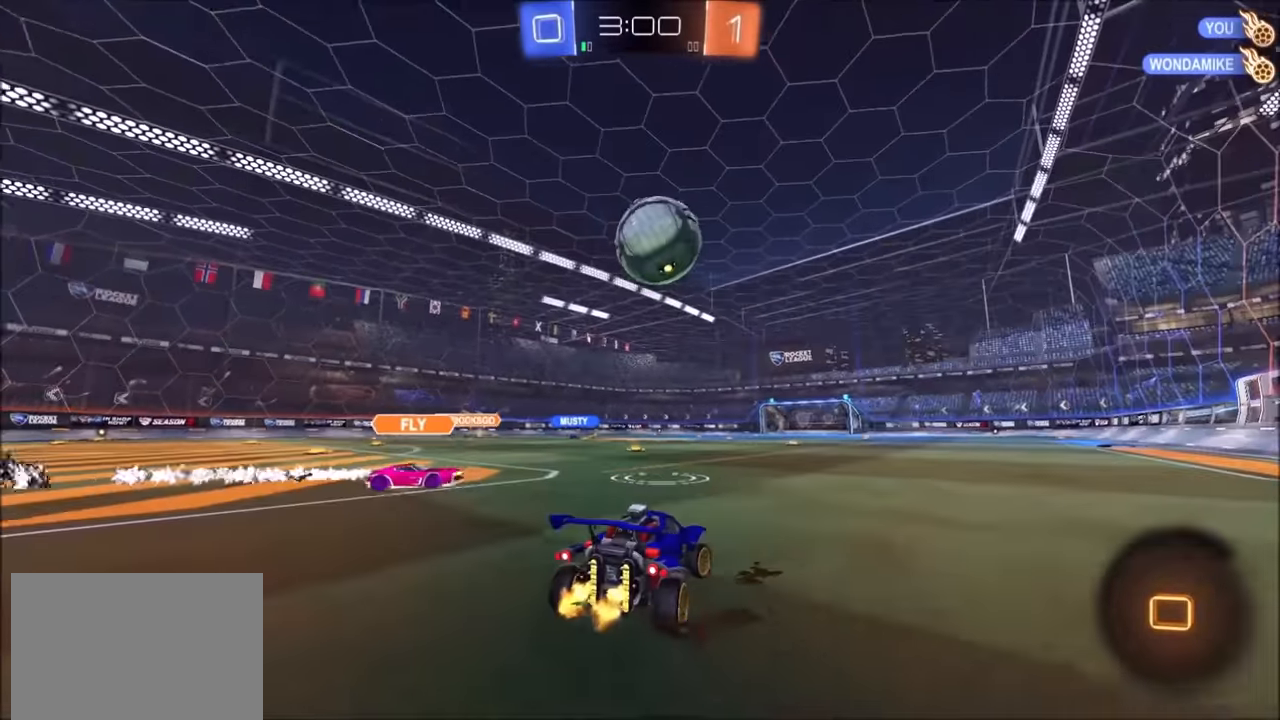
{"buttons": ["TRIANGLE", "R2"], "left_stick": "center", "right_stick": "center", "events": [[50, "left_stick", "up-right"], [183, "CROSS", "down"], [250, "CROSS", "up"], [250, "L1", "down"], [250, "left_stick", "up"], [300, "CROSS", "down"], [350, "L1", "up"], [433, "CROSS", "up"], [483, "CIRCLE", "up"], [483, "left_stick", "center"], [500, "TRIANGLE", "down"]]}
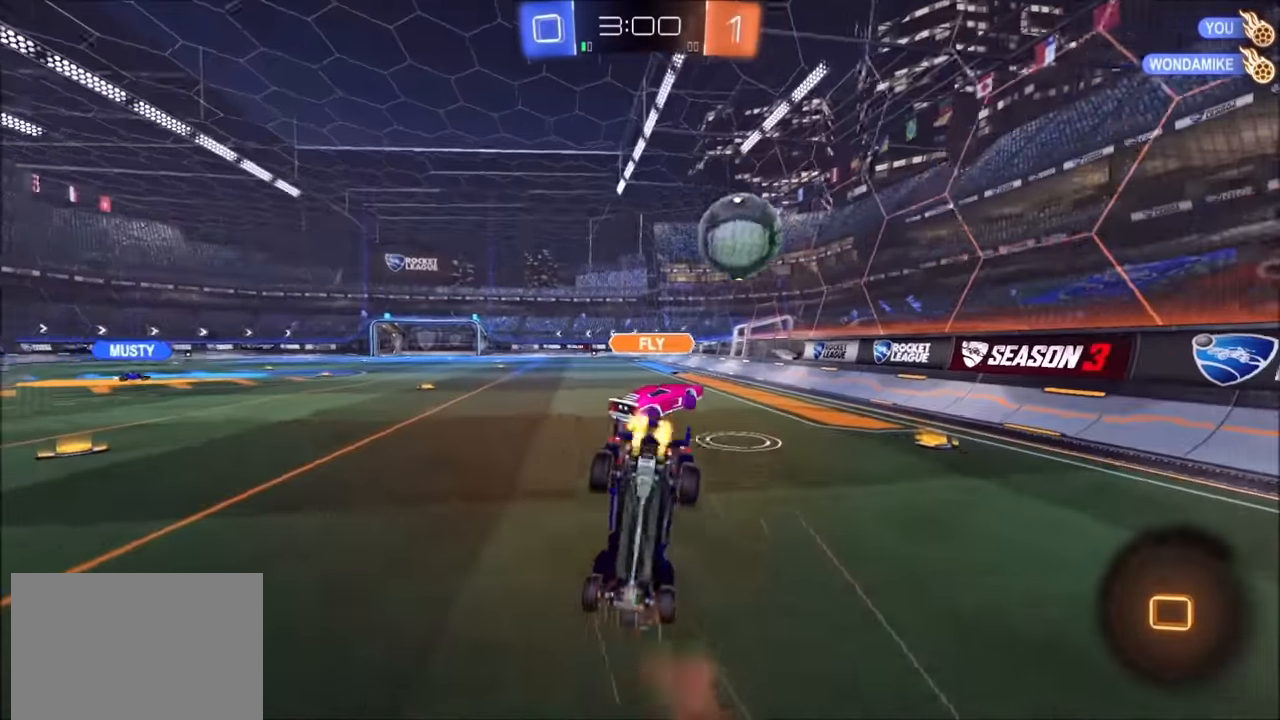
{"buttons": ["R2"], "left_stick": "center", "right_stick": "center", "events": [[83, "TRIANGLE", "up"], [283, "TRIANGLE", "down"], [350, "TRIANGLE", "up"]]}
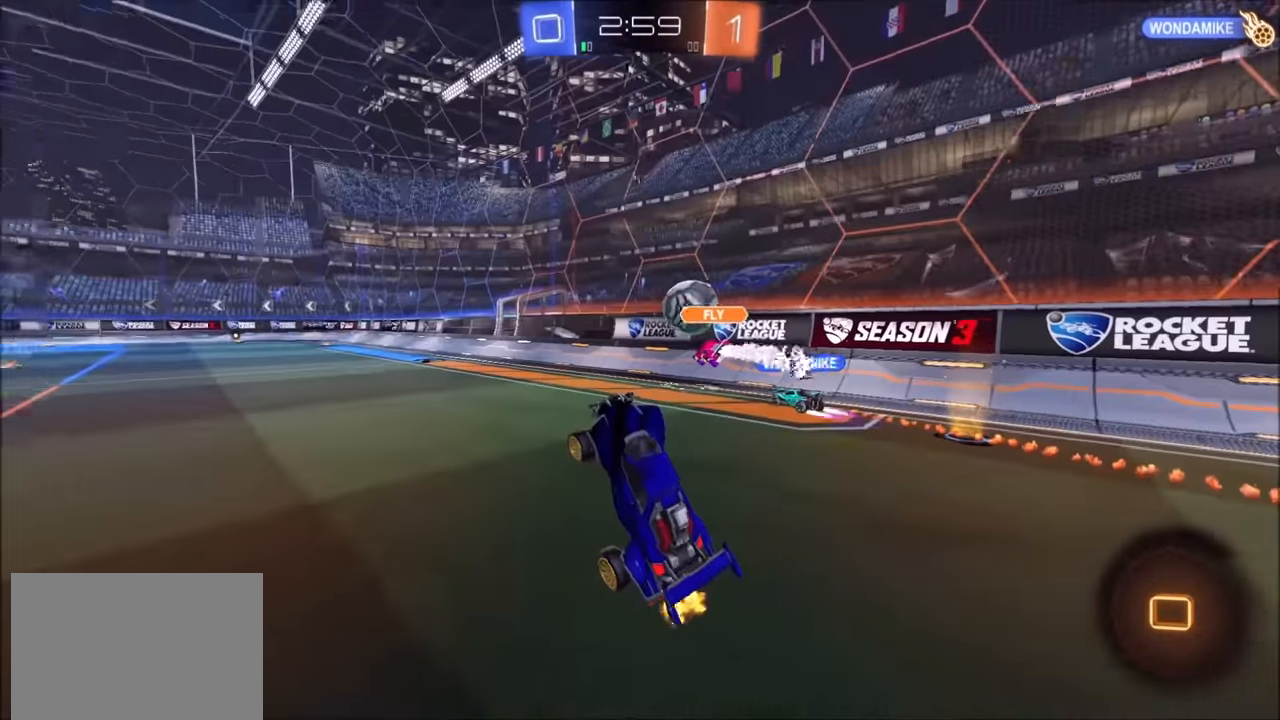
{"buttons": ["R2"], "left_stick": "left", "right_stick": "center", "events": [[450, "left_stick", "left"]]}
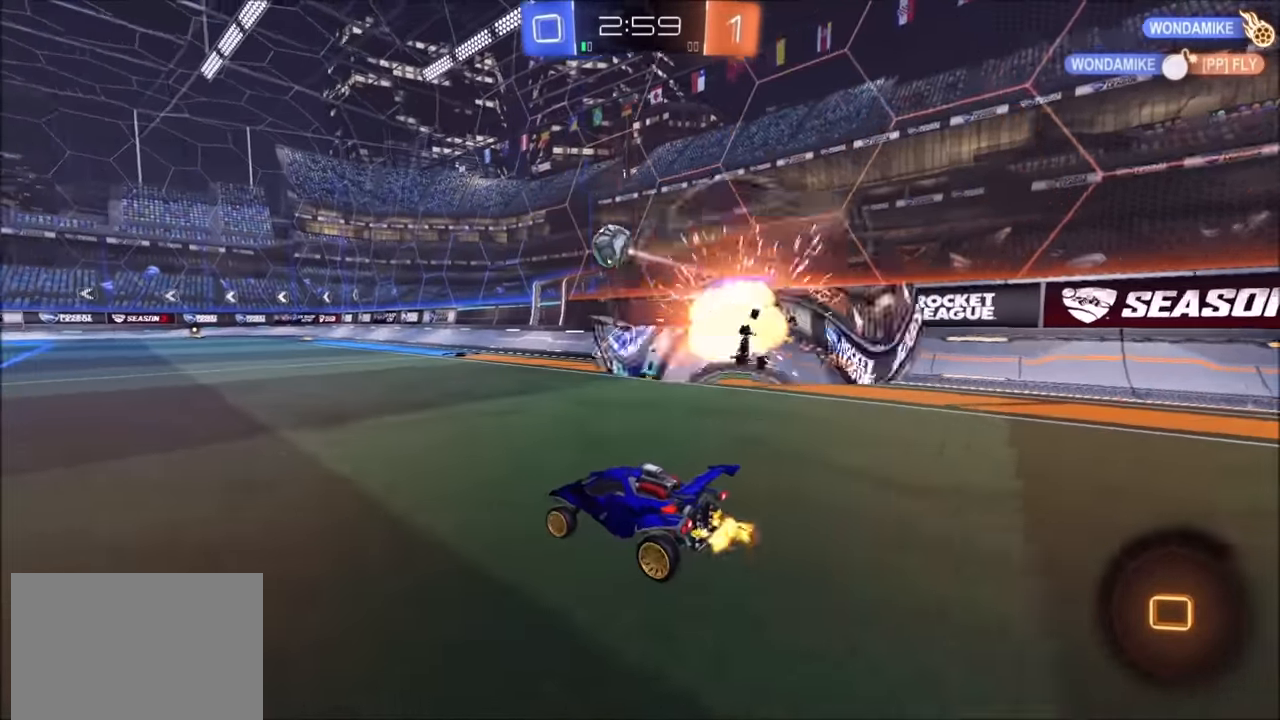
{"buttons": ["TRIANGLE", "L1", "R2"], "left_stick": "up", "right_stick": "center", "events": [[300, "CROSS", "down"], [300, "left_stick", "up"], [383, "CROSS", "up"], [383, "L1", "down"], [433, "CROSS", "down"], [500, "CROSS", "up"], [500, "TRIANGLE", "down"]]}
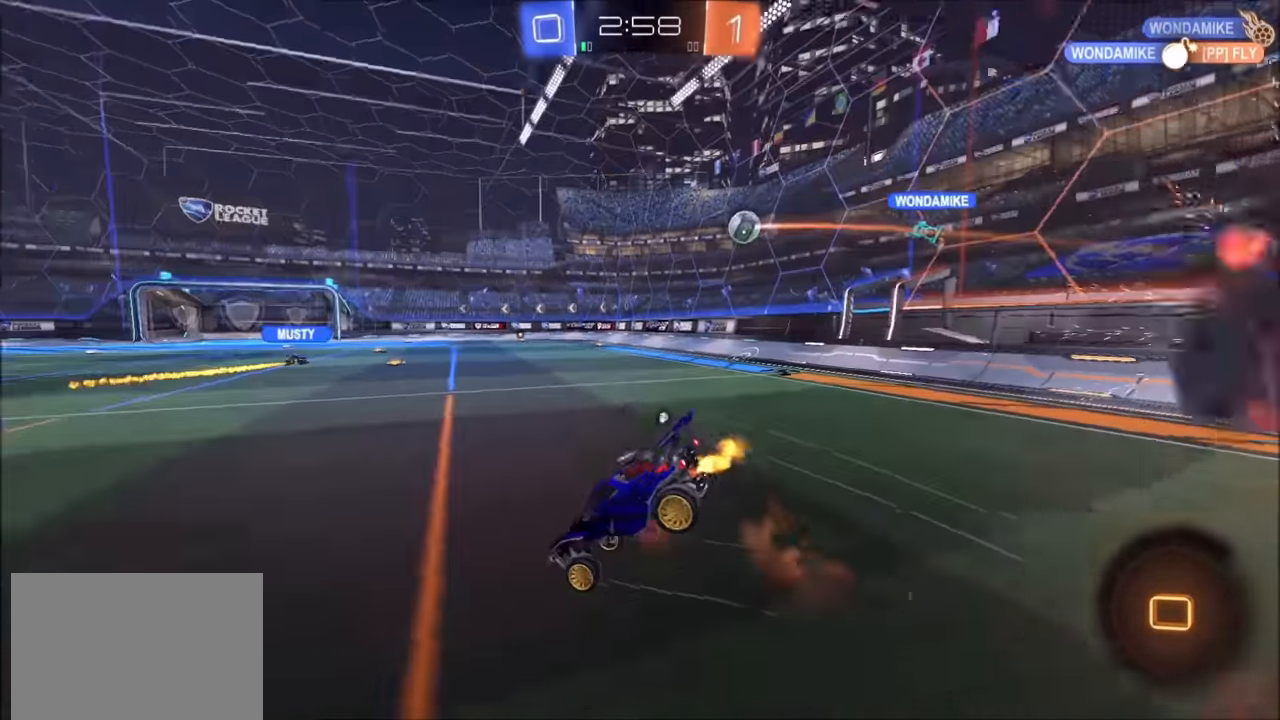
{"buttons": ["R2"], "left_stick": "center", "right_stick": "center", "events": [[33, "L1", "up"], [100, "left_stick", "center"], [150, "TRIANGLE", "up"]]}
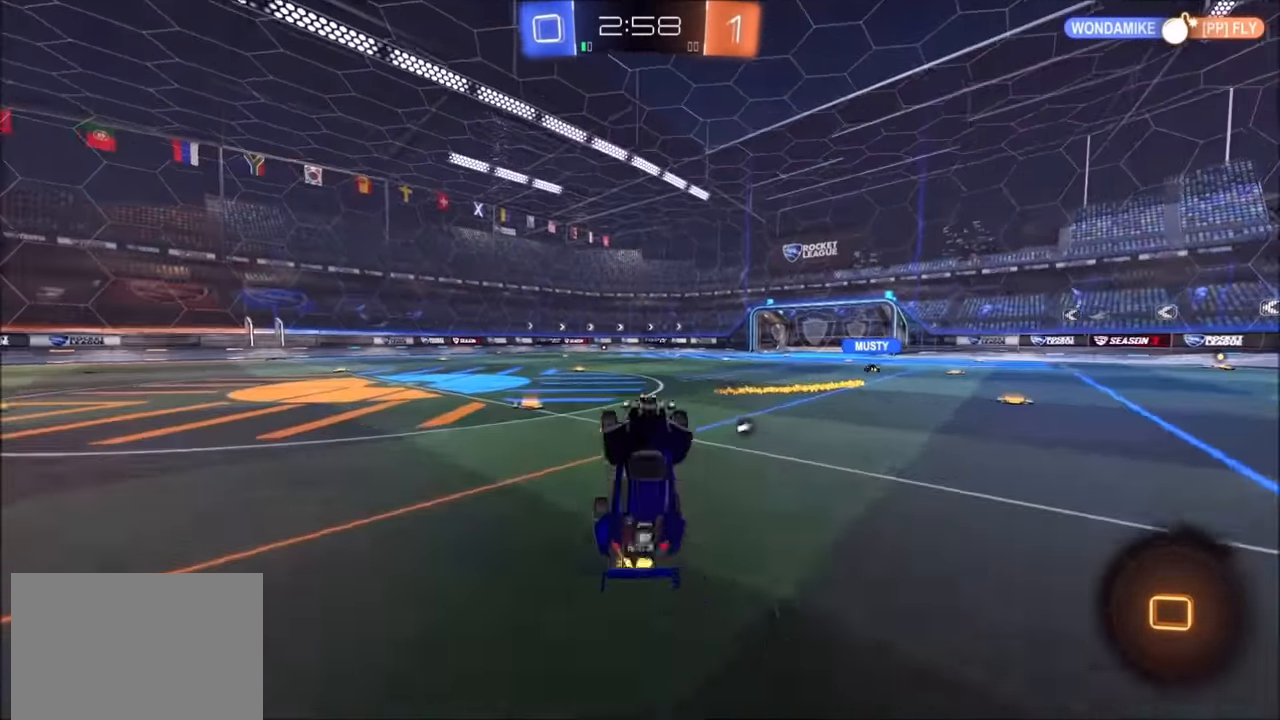
{"buttons": ["R2"], "left_stick": "center", "right_stick": "center", "events": [[250, "left_stick", "left"], [450, "left_stick", "center"]]}
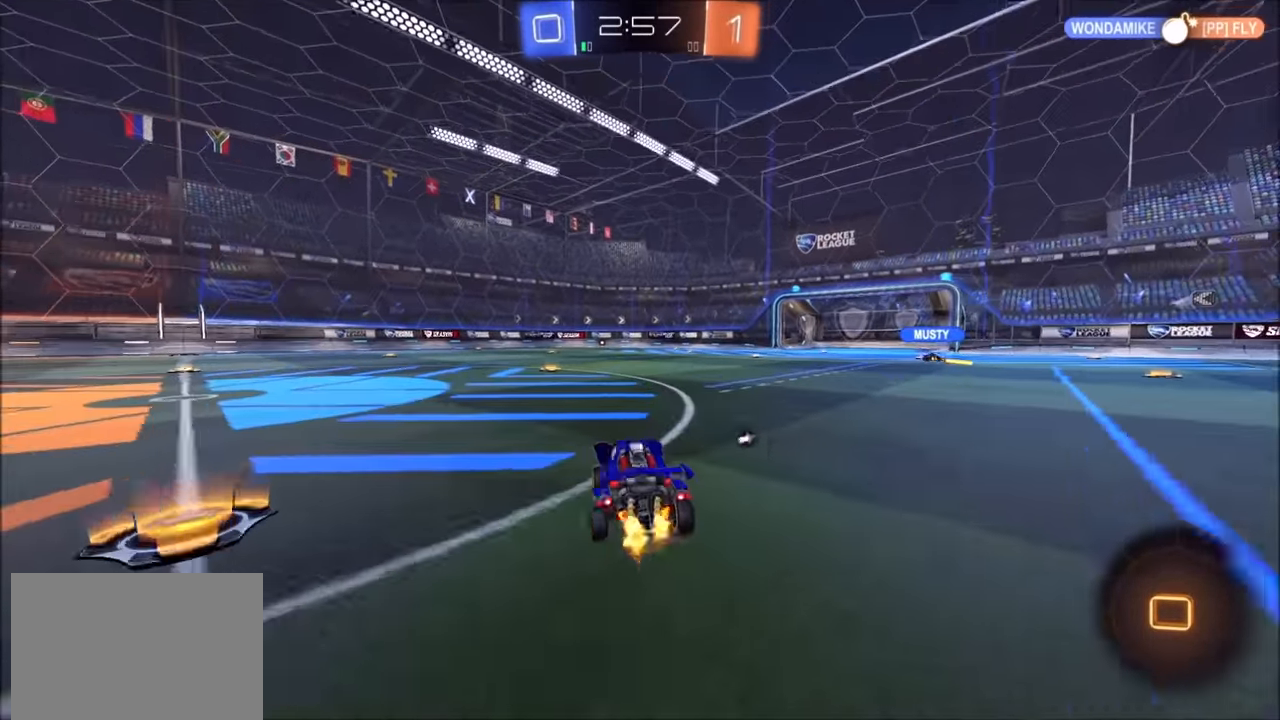
{"buttons": ["R2"], "left_stick": "down", "right_stick": "center", "events": [[33, "left_stick", "right"], [100, "CROSS", "down"], [150, "CROSS", "up"], [150, "L1", "down"], [150, "left_stick", "up-left"], [200, "CROSS", "down"], [283, "L1", "up"], [300, "left_stick", "down"], [350, "CROSS", "up"]]}
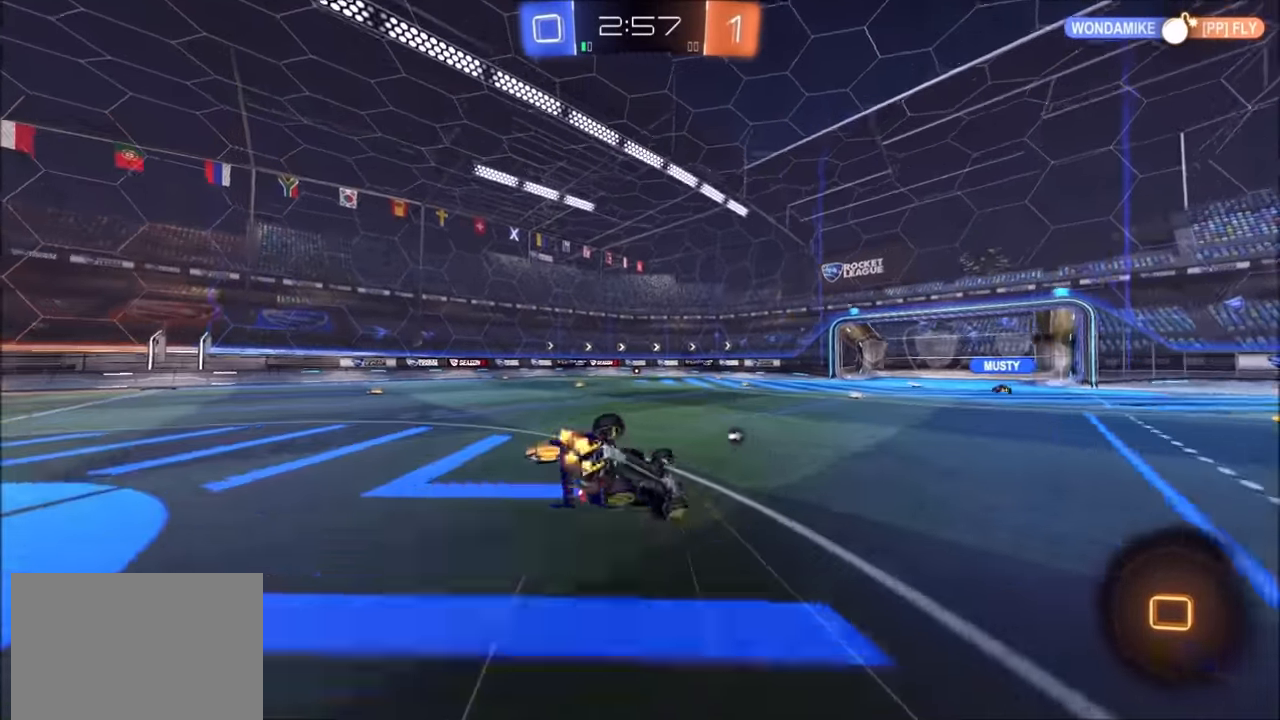
{"buttons": ["R2"], "left_stick": "down-left", "right_stick": "center", "events": [[33, "left_stick", "down-left"], [350, "L1", "down"], [500, "L1", "up"]]}
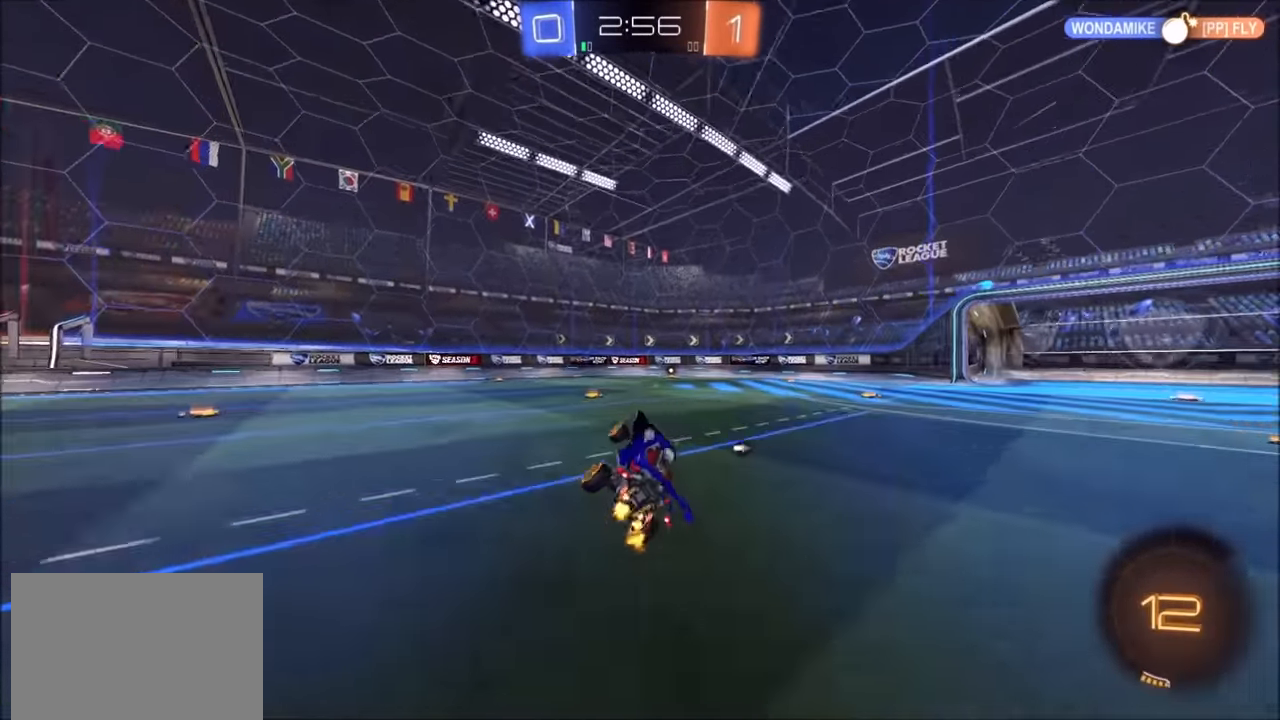
{"buttons": ["R2"], "left_stick": "center", "right_stick": "center", "events": [[50, "CIRCLE", "down"], [100, "left_stick", "center"], [183, "TRIANGLE", "down"], [300, "TRIANGLE", "up"], [350, "CIRCLE", "up"]]}
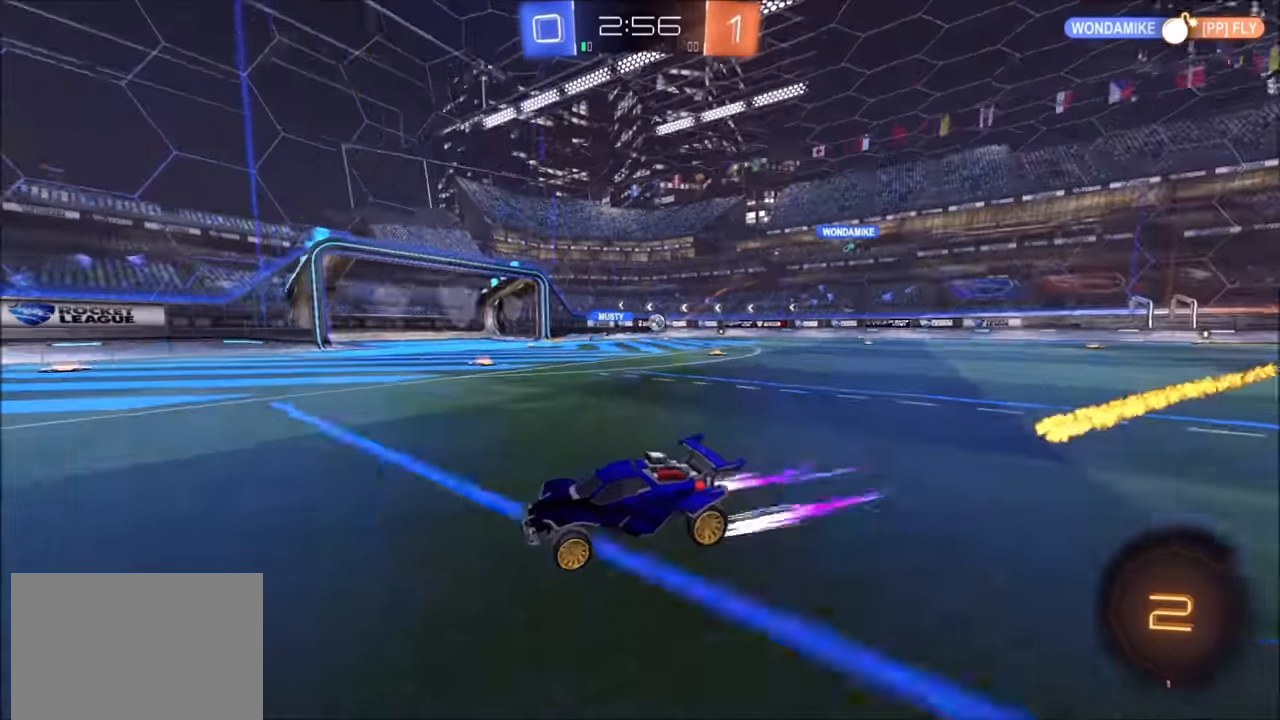
{"buttons": ["R2"], "left_stick": "center", "right_stick": "center", "events": [[200, "TRIANGLE", "down"], [250, "TRIANGLE", "up"], [400, "TRIANGLE", "down"], [500, "TRIANGLE", "up"]]}
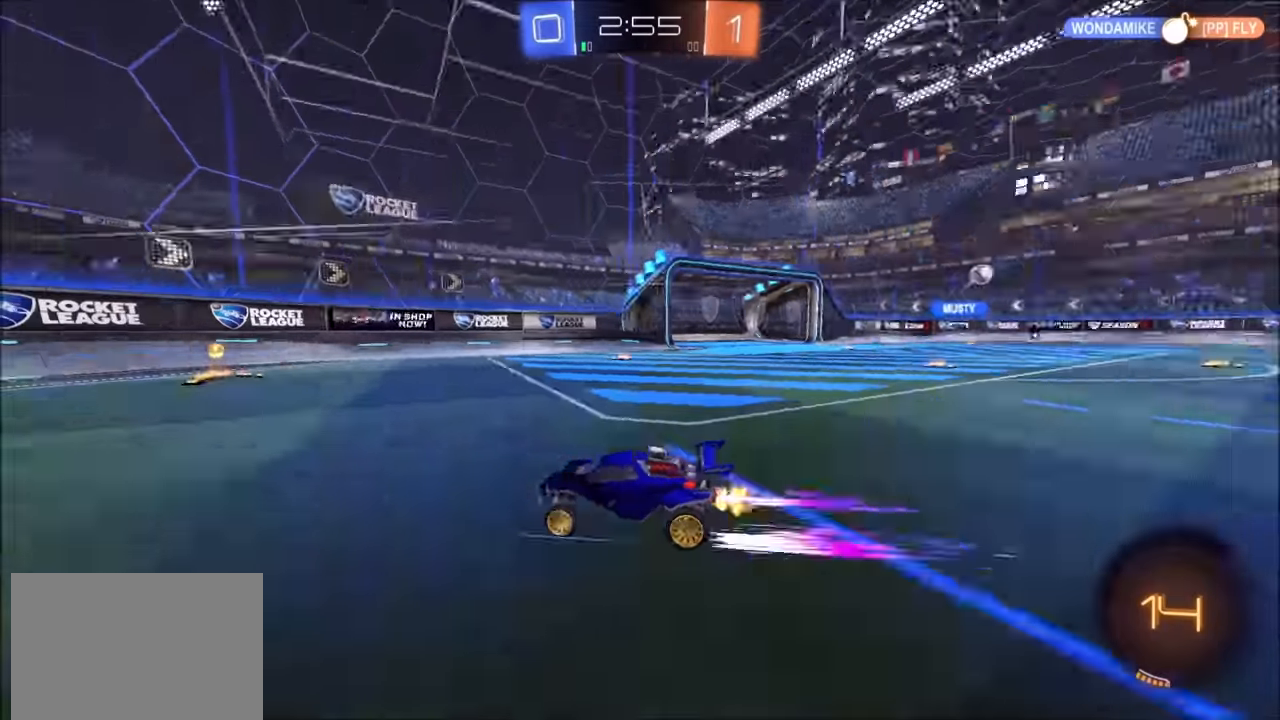
{"buttons": ["CIRCLE", "R2"], "left_stick": "up-right", "right_stick": "center", "events": [[33, "left_stick", "right"], [400, "L1", "down"], [433, "left_stick", "up-right"], [500, "CIRCLE", "down"], [500, "L1", "up"]]}
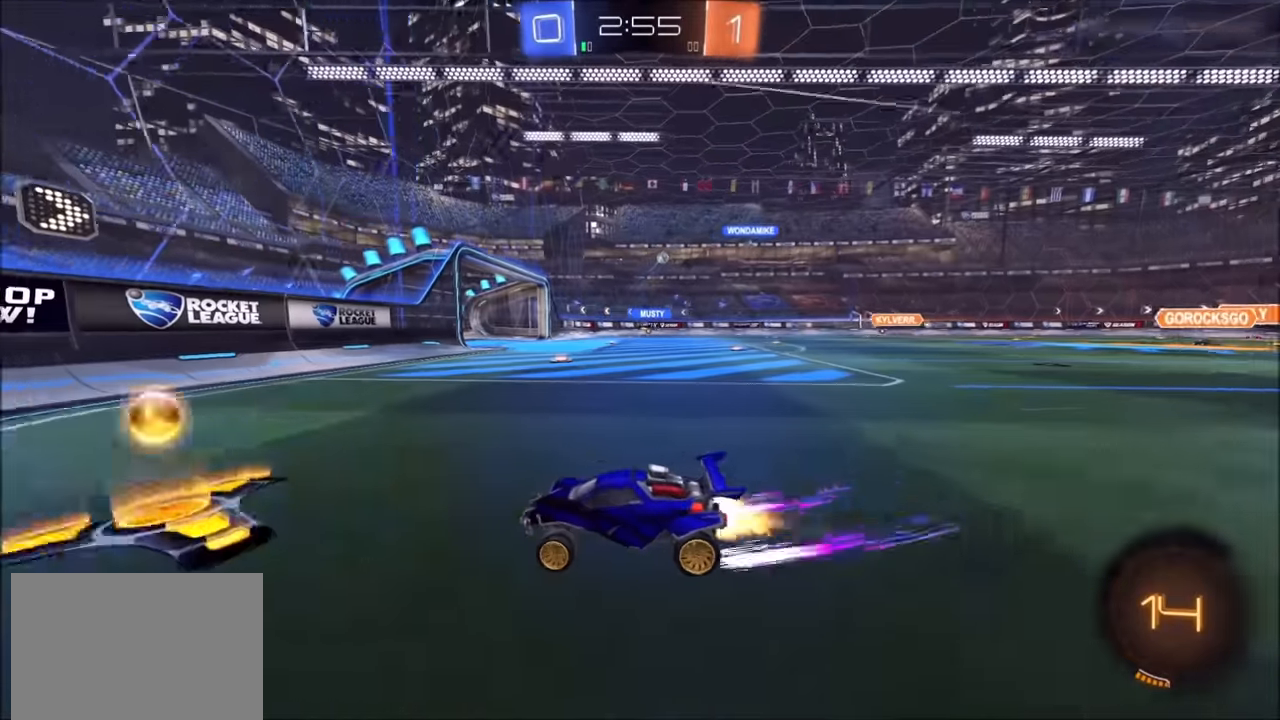
{"buttons": ["CIRCLE", "R2"], "left_stick": "up-right", "right_stick": "center", "events": []}
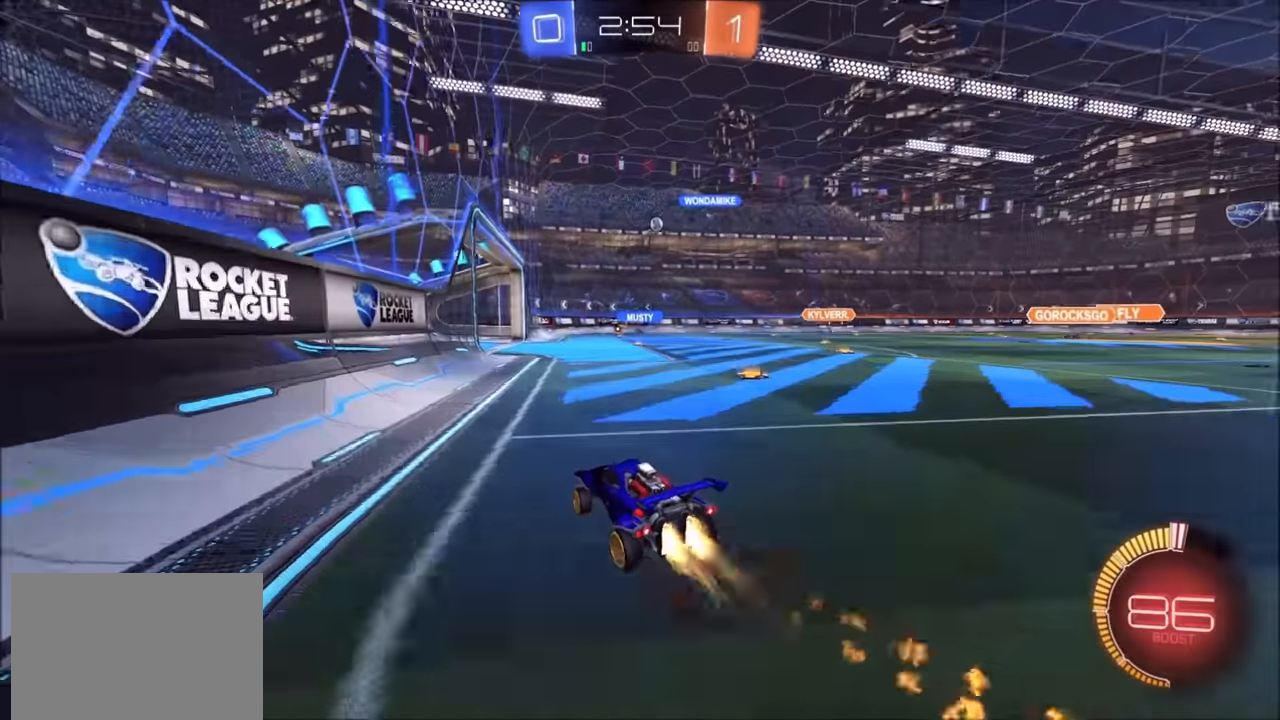
{"buttons": ["R2"], "left_stick": "center", "right_stick": "center", "events": [[200, "CIRCLE", "up"], [283, "left_stick", "center"]]}
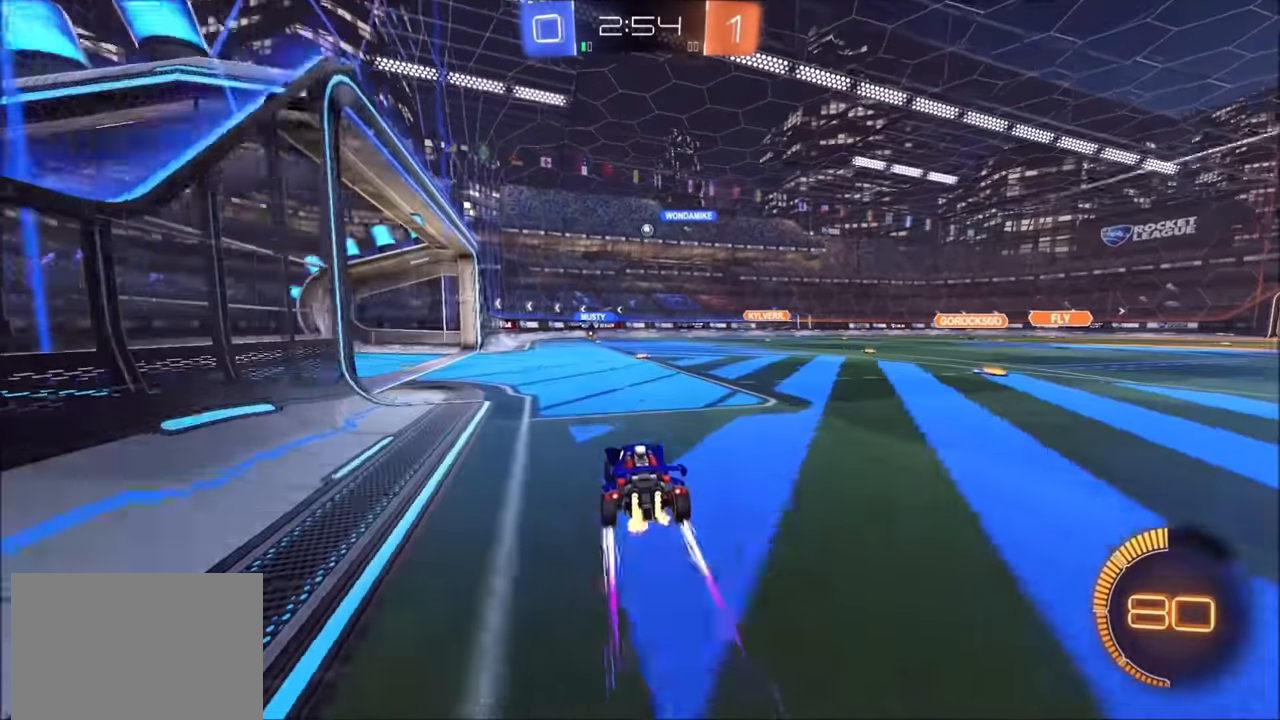
{"buttons": ["R2"], "left_stick": "center", "right_stick": "center", "events": []}
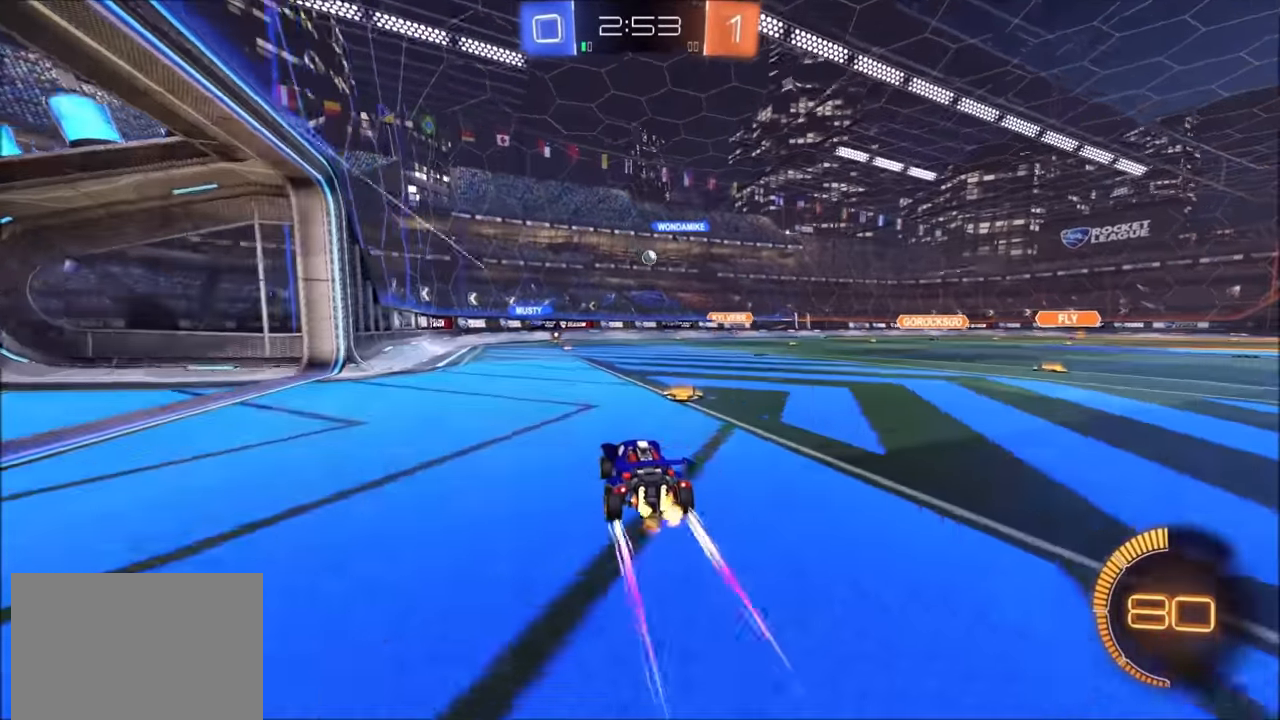
{"buttons": ["R2"], "left_stick": "left", "right_stick": "center", "events": [[50, "left_stick", "up-right"], [183, "left_stick", "center"], [350, "left_stick", "left"]]}
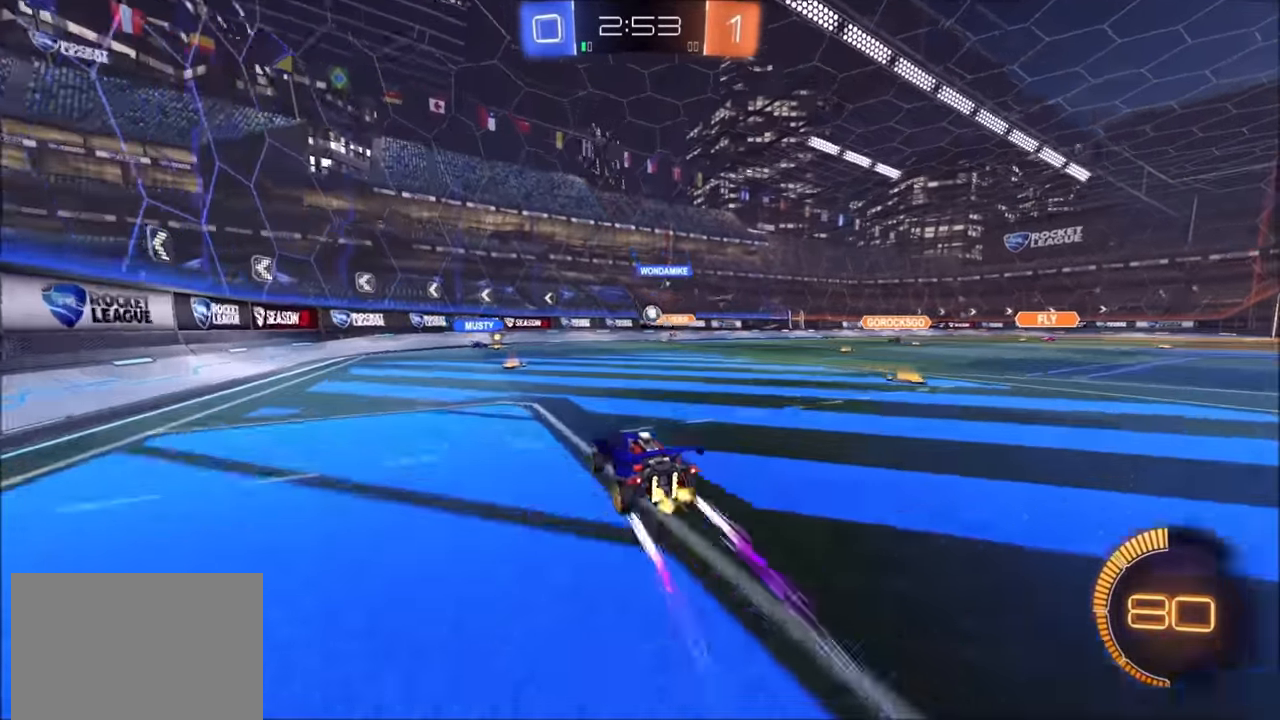
{"buttons": ["R2"], "left_stick": "left", "right_stick": "center", "events": [[83, "L1", "down"], [200, "L1", "up"]]}
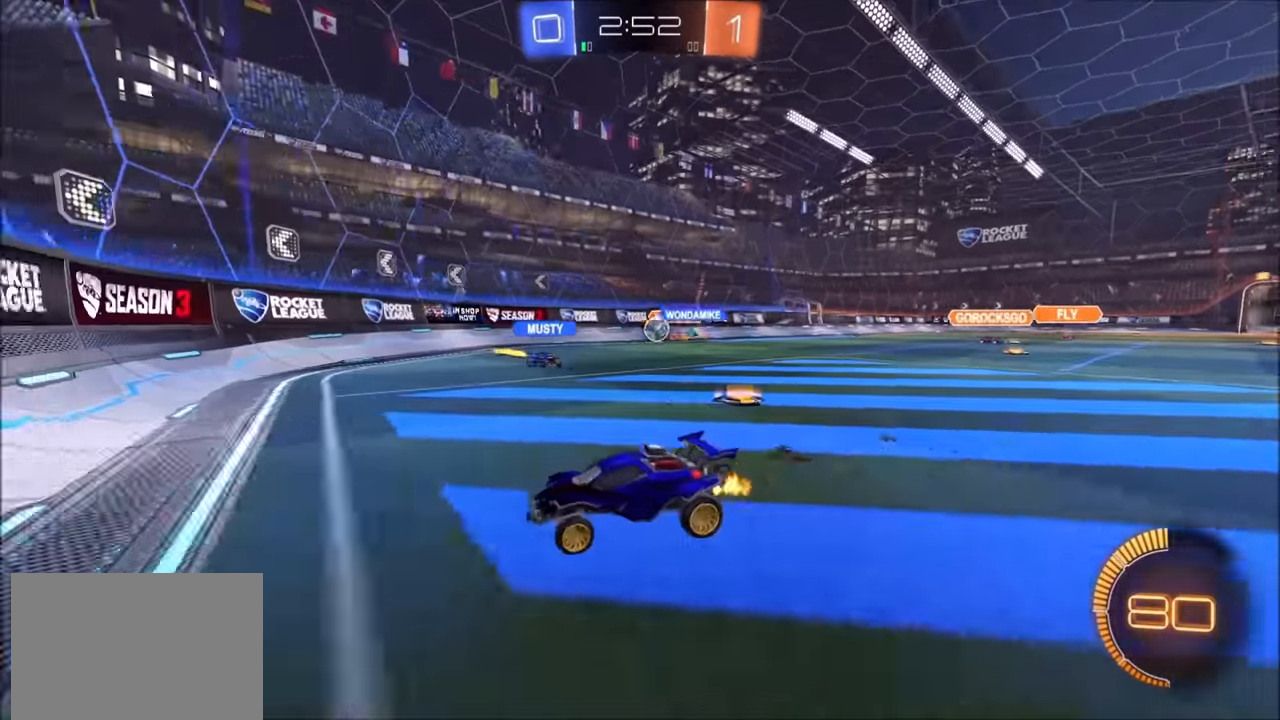
{"buttons": ["R2"], "left_stick": "up-right", "right_stick": "center", "events": [[83, "L2", "down"], [200, "left_stick", "up-right"], [350, "L2", "up"]]}
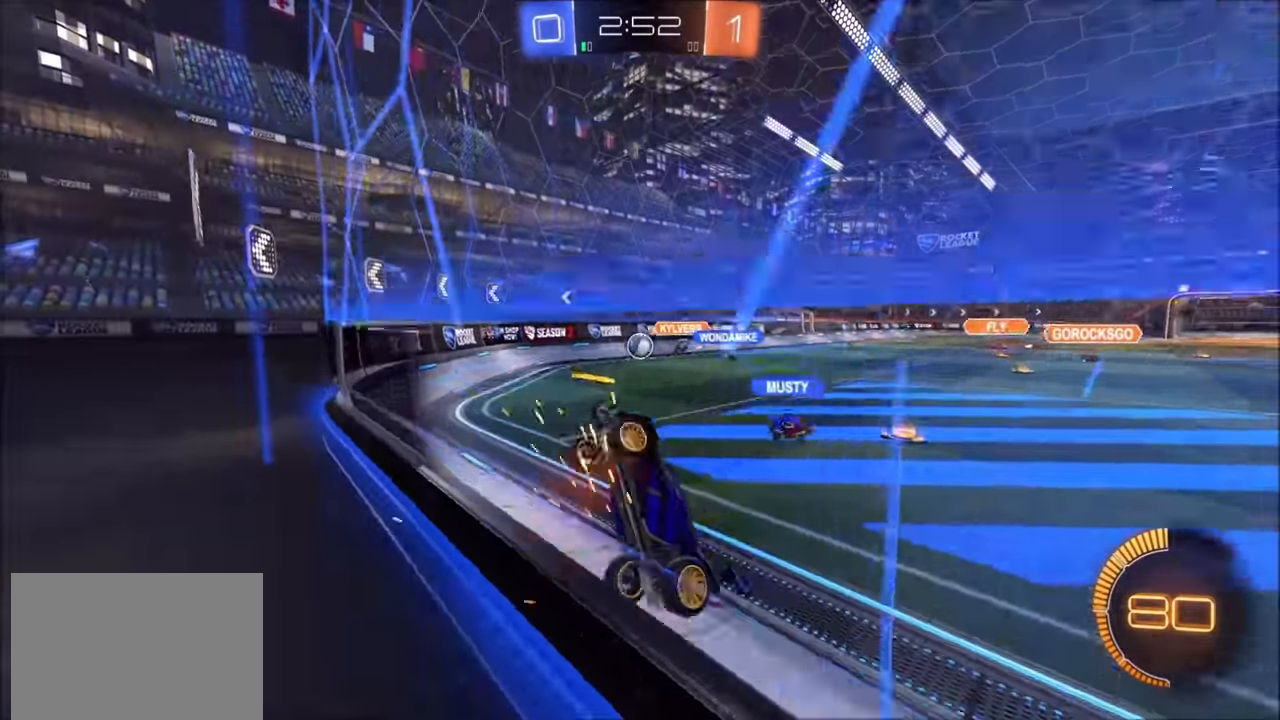
{"buttons": ["CIRCLE", "R2"], "left_stick": "center", "right_stick": "center", "events": [[50, "L1", "down"], [100, "L1", "up"], [300, "CIRCLE", "down"], [400, "left_stick", "center"]]}
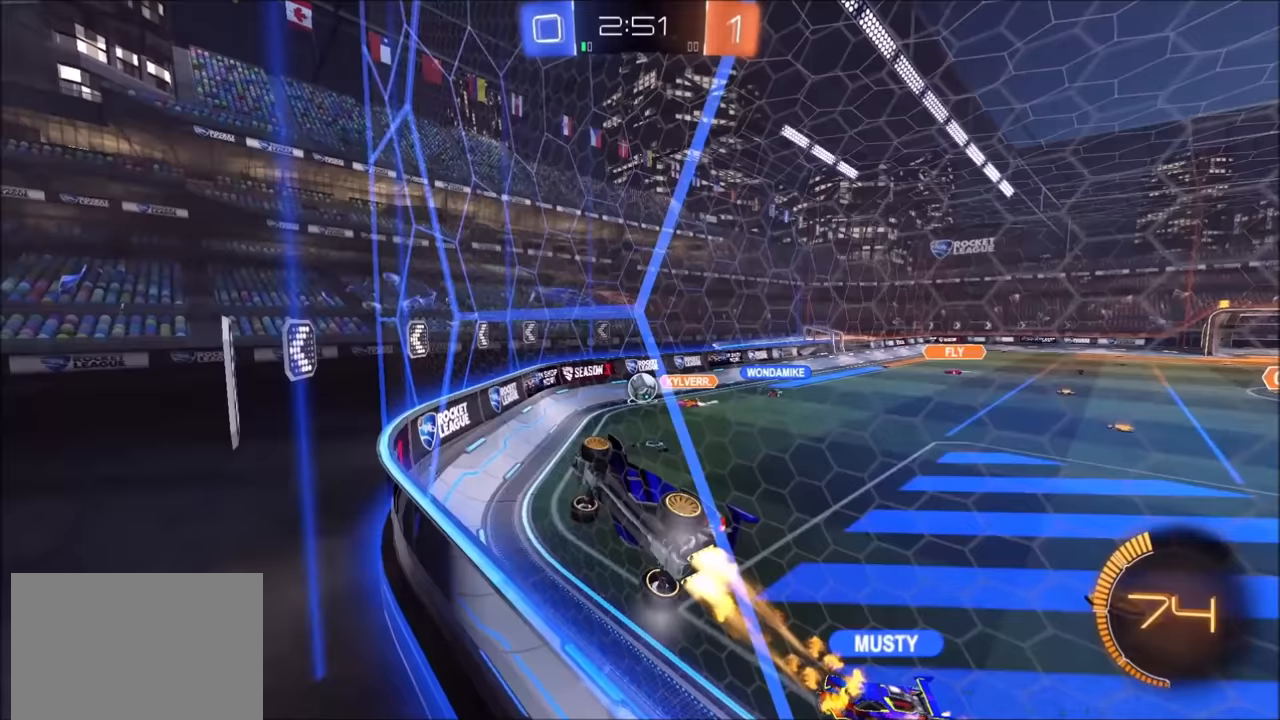
{"buttons": ["CIRCLE", "R2"], "left_stick": "center", "right_stick": "center", "events": [[183, "left_stick", "up-right"], [300, "left_stick", "center"]]}
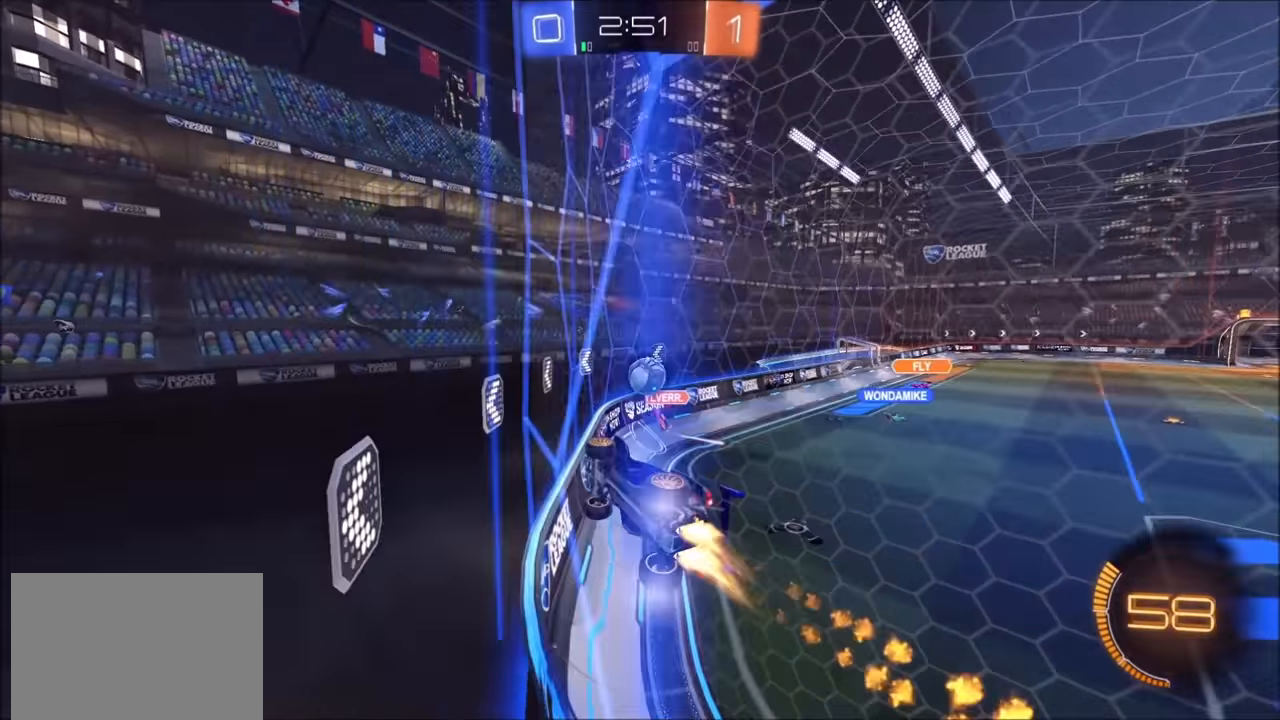
{"buttons": ["CIRCLE", "R2"], "left_stick": "right", "right_stick": "center", "events": [[33, "left_stick", "left"], [433, "left_stick", "right"]]}
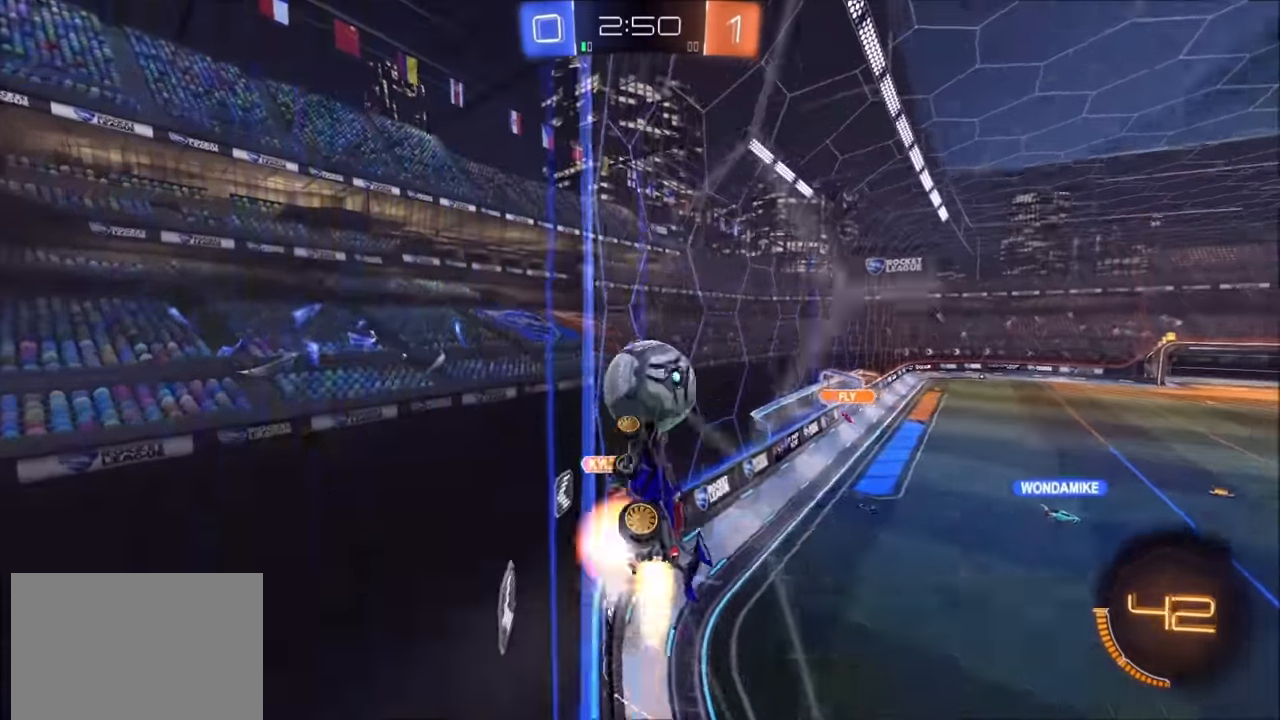
{"buttons": ["TRIANGLE", "R2"], "left_stick": "right", "right_stick": "center", "events": [[33, "CROSS", "down"], [83, "CIRCLE", "up"], [83, "left_stick", "up-right"], [100, "CROSS", "up"], [150, "CIRCLE", "down"], [150, "CROSS", "down"], [200, "TRIANGLE", "down"], [233, "CROSS", "up"], [250, "CIRCLE", "up"], [250, "left_stick", "down"], [300, "TRIANGLE", "up"], [450, "TRIANGLE", "down"], [500, "left_stick", "right"]]}
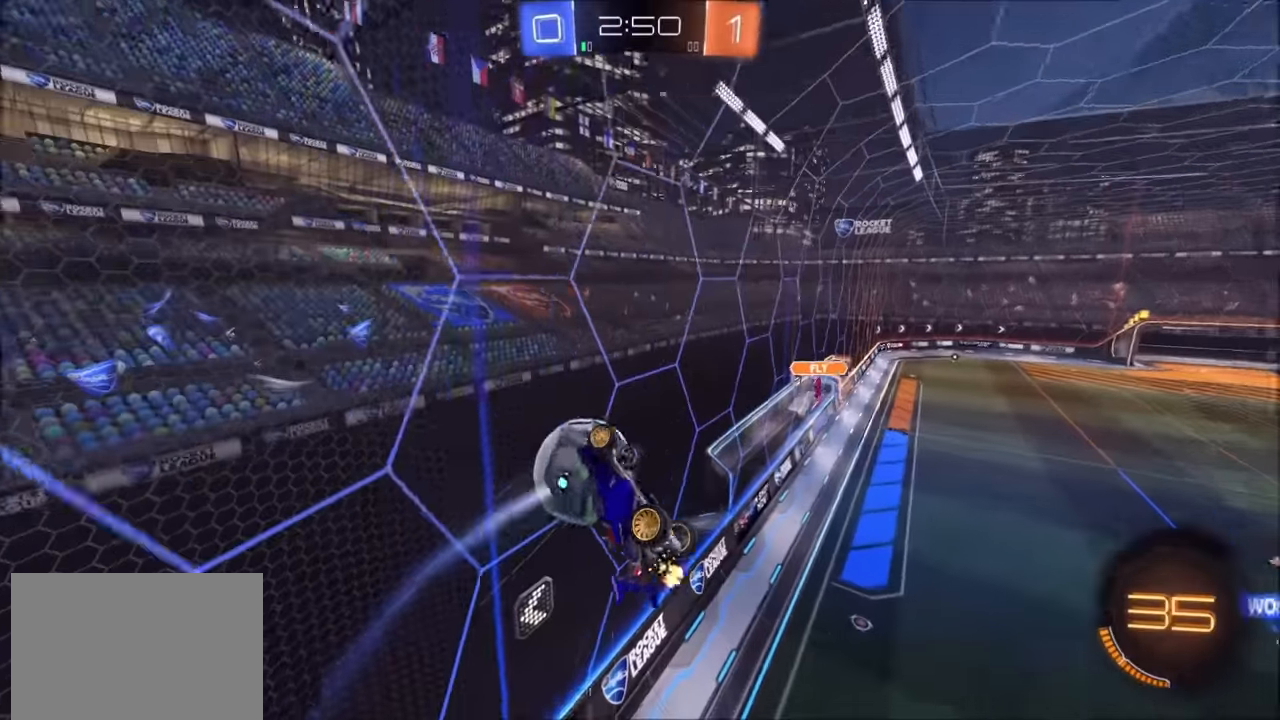
{"buttons": ["L1", "R2"], "left_stick": "down-right", "right_stick": "center", "events": [[83, "TRIANGLE", "up"], [100, "left_stick", "up-right"], [250, "left_stick", "right"], [350, "left_stick", "down-right"], [400, "L1", "down"]]}
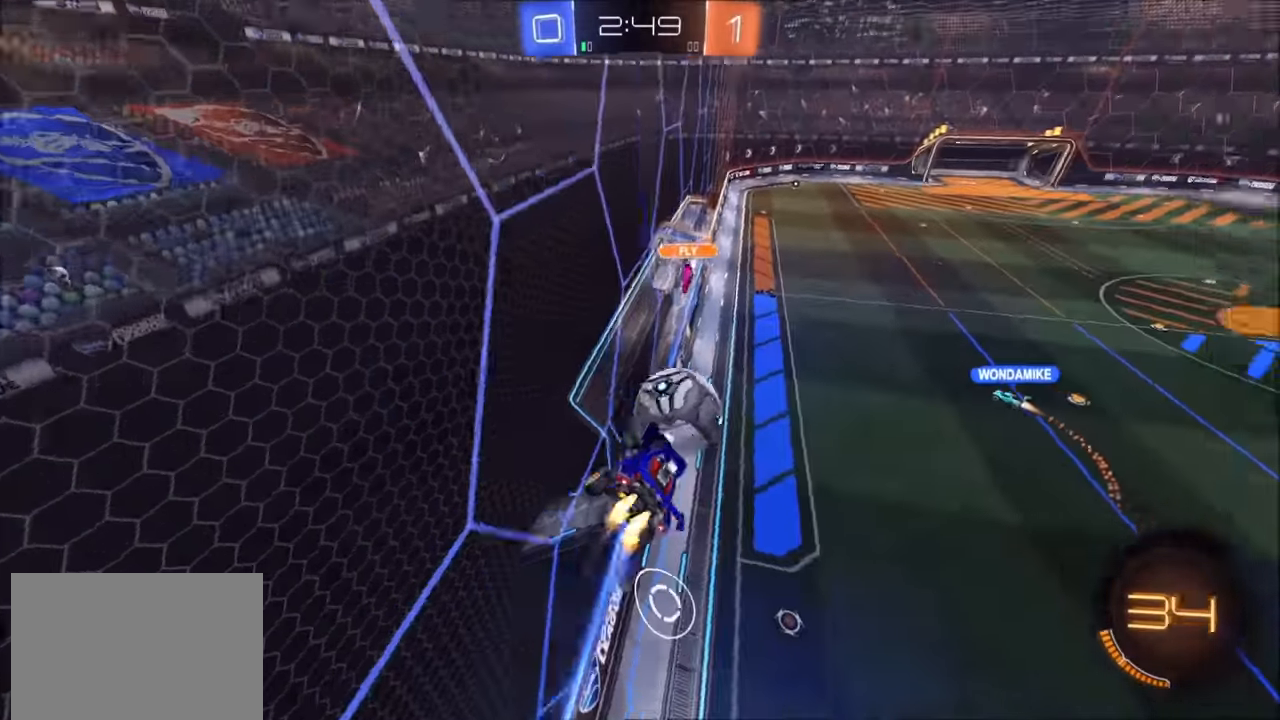
{"buttons": ["R2"], "left_stick": "center", "right_stick": "center", "events": [[33, "CIRCLE", "down"], [150, "L1", "up"], [200, "left_stick", "center"], [433, "CIRCLE", "up"]]}
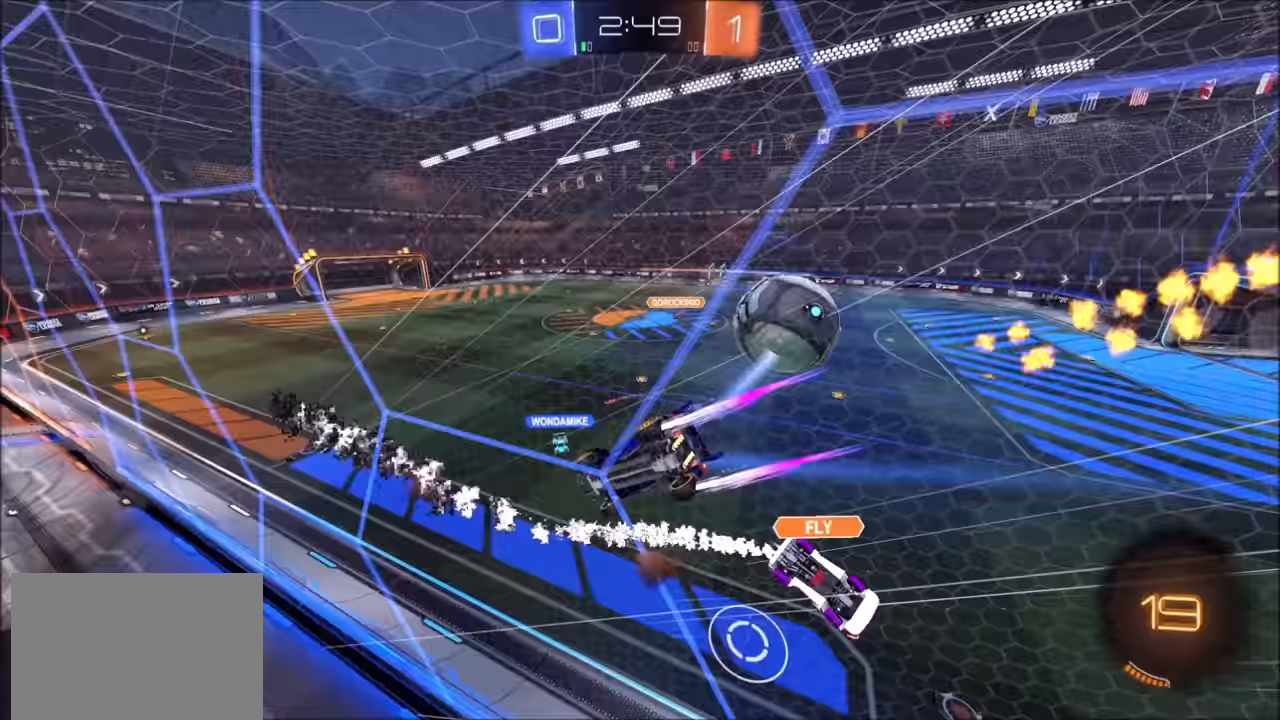
{"buttons": ["R2"], "left_stick": "up-right", "right_stick": "center", "events": [[150, "left_stick", "left"], [383, "left_stick", "center"], [483, "left_stick", "up-right"]]}